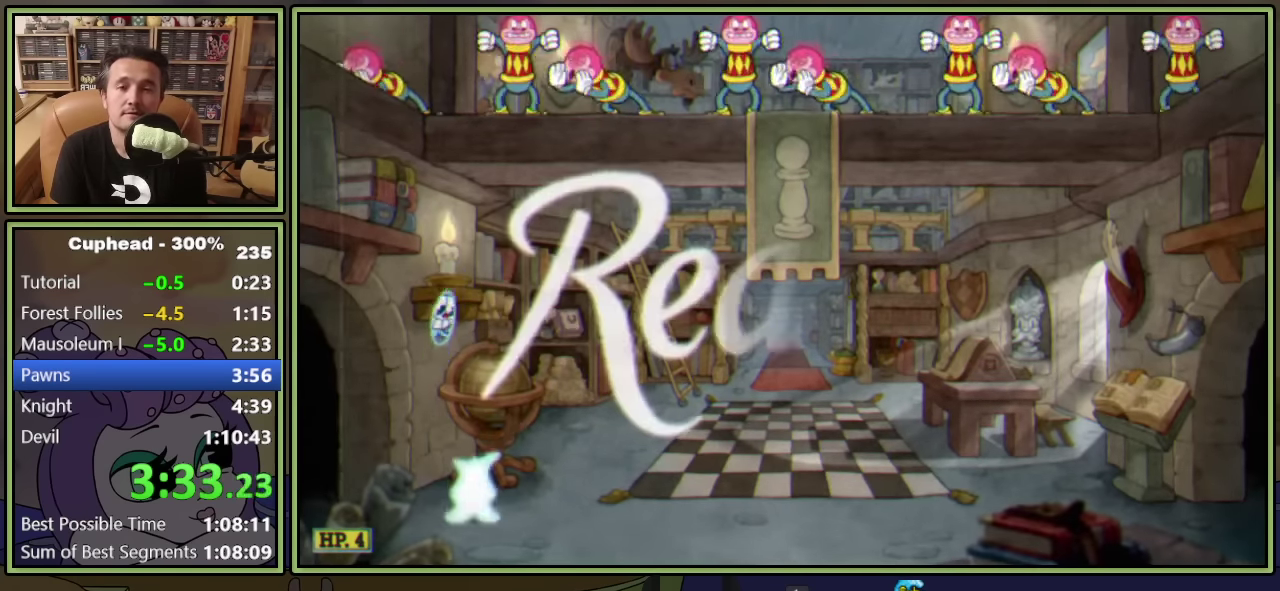
Gameplay with a controller (Xbox layout); each line is a JSON object with the inputs held at the frame after it. "events" lists button and stick changes between this image and that frame as [ms after this image, input, new state], when the widget could be followed in between. This document gives stick clicks only as held states, not as events. Not read: R3 right_stick.
{"buttons": ["DPAD_RIGHT"], "left_stick": "center", "events": []}
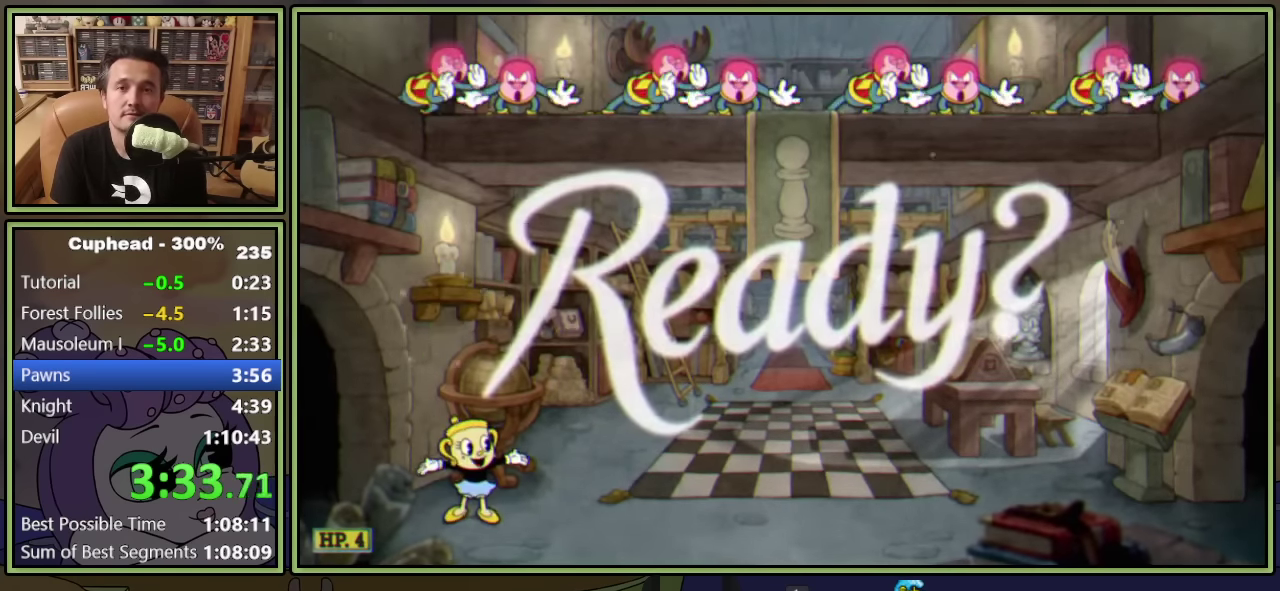
{"buttons": ["DPAD_RIGHT"], "left_stick": "center", "events": []}
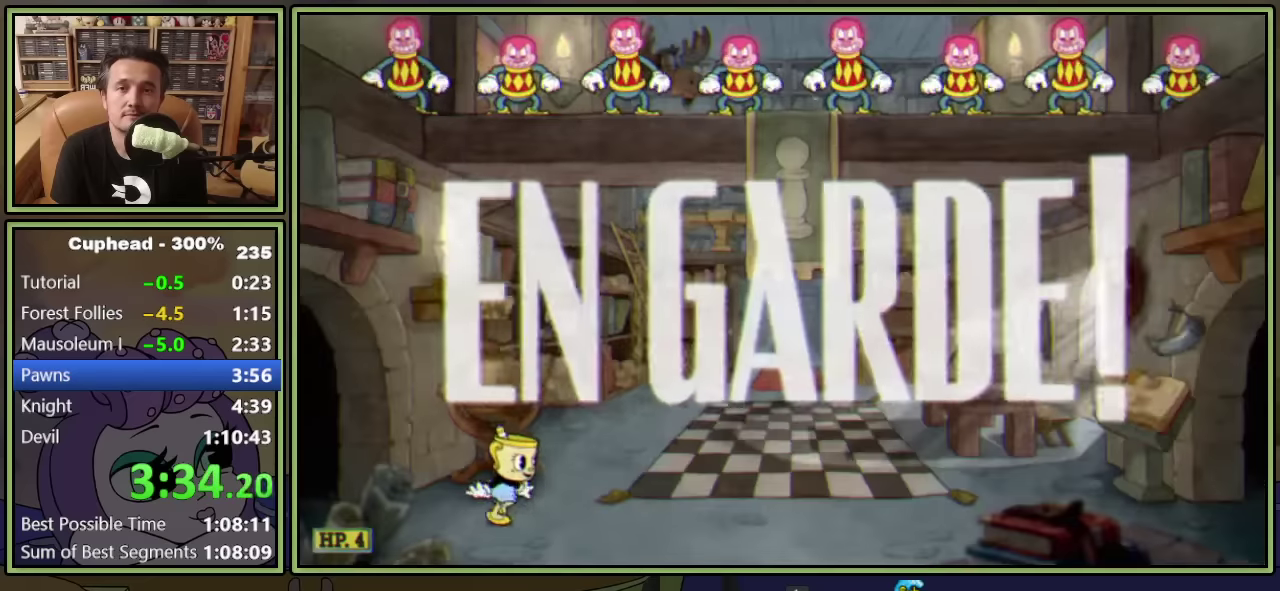
{"buttons": ["DPAD_RIGHT"], "left_stick": "center", "events": []}
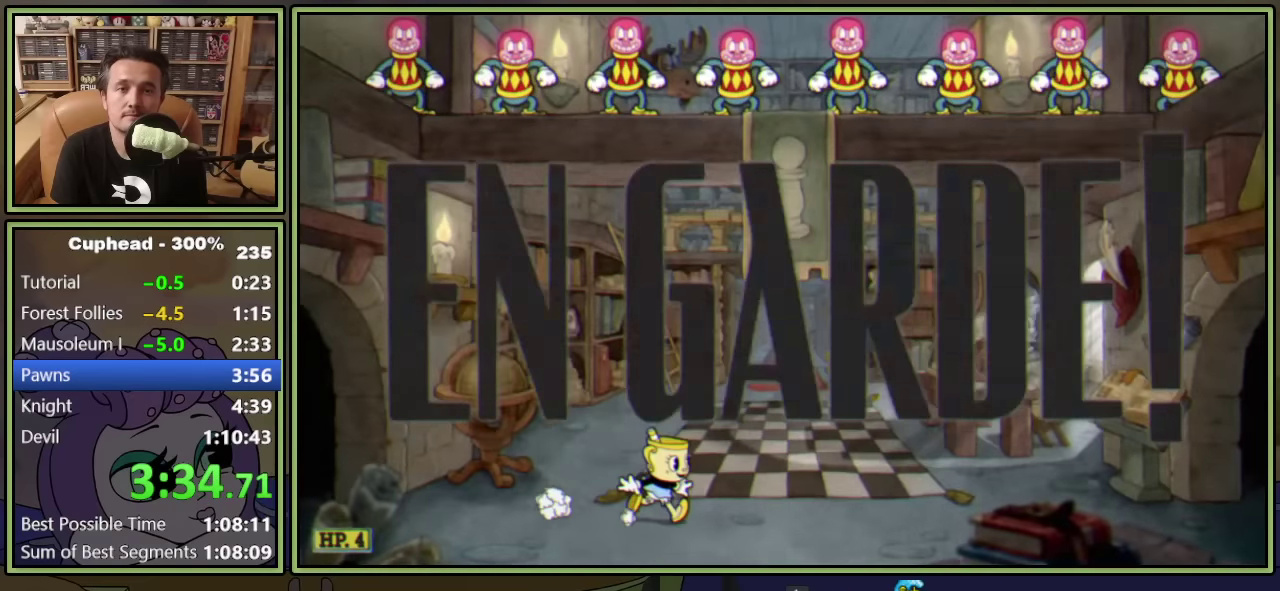
{"buttons": ["DPAD_RIGHT"], "left_stick": "center", "events": []}
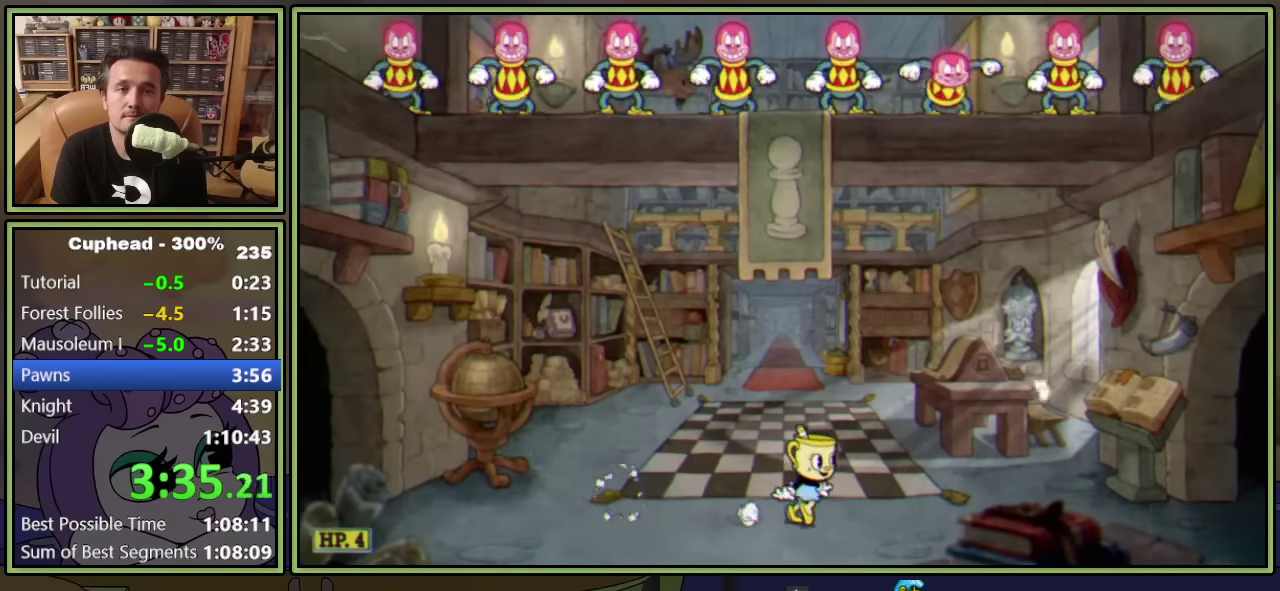
{"buttons": ["A", "DPAD_RIGHT"], "left_stick": "center", "events": [[33, "DPAD_RIGHT", "up"], [450, "A", "down"], [483, "DPAD_RIGHT", "down"]]}
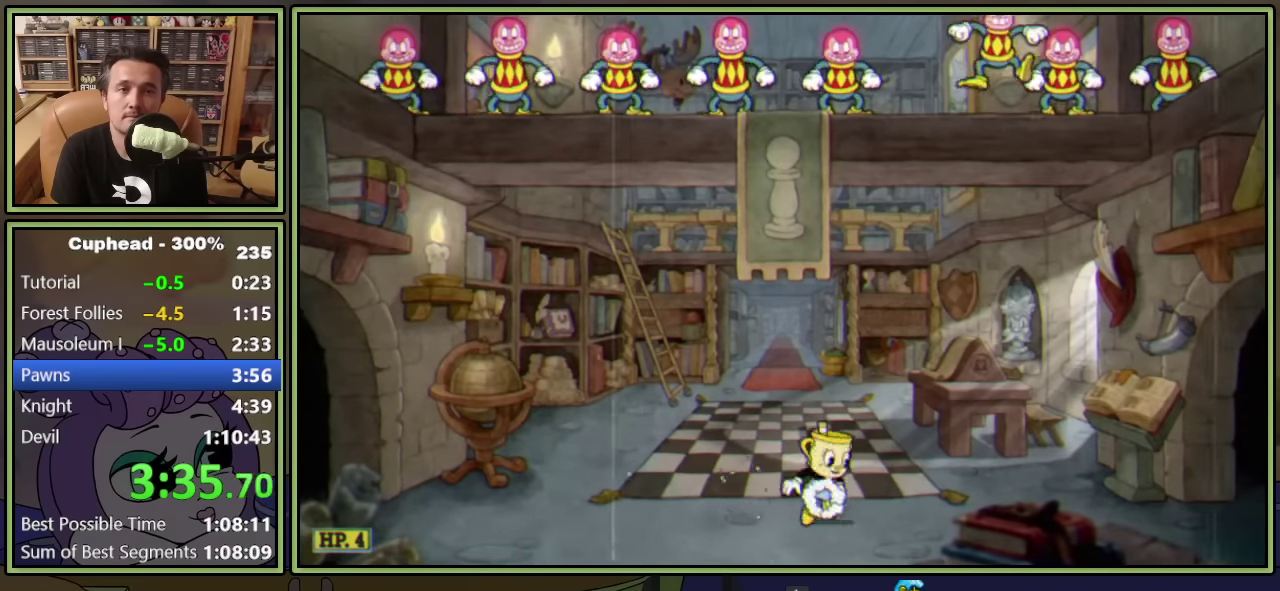
{"buttons": [], "left_stick": "center", "events": [[250, "Y", "down"], [350, "DPAD_RIGHT", "up"], [433, "A", "up"], [483, "Y", "up"]]}
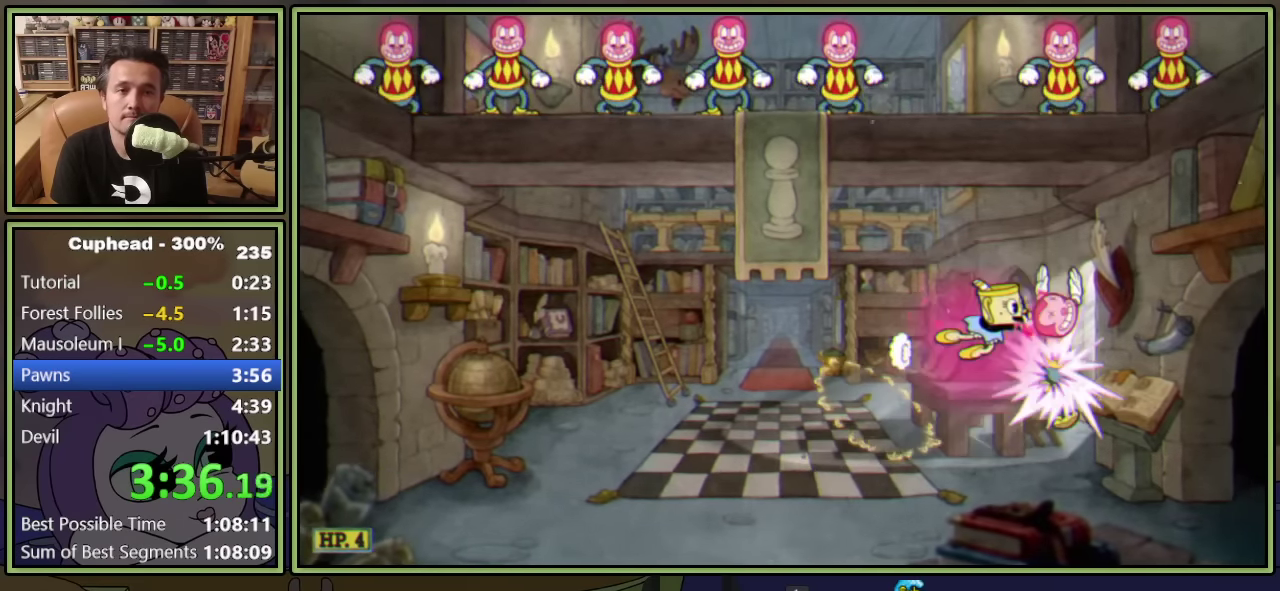
{"buttons": ["Y"], "left_stick": "center", "events": [[200, "A", "down"], [267, "DPAD_RIGHT", "down"], [350, "DPAD_RIGHT", "up"], [400, "Y", "down"], [483, "A", "up"]]}
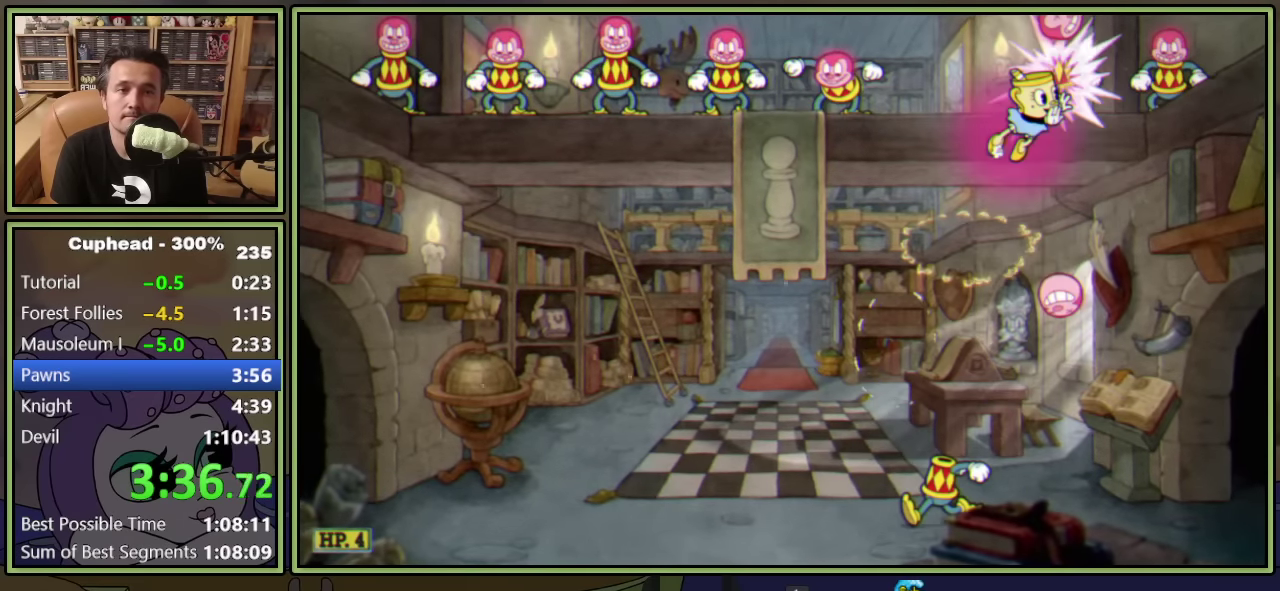
{"buttons": ["DPAD_LEFT"], "left_stick": "center", "events": [[50, "Y", "up"], [100, "DPAD_RIGHT", "down"], [167, "Y", "down"], [283, "DPAD_RIGHT", "up"], [383, "DPAD_LEFT", "down"], [383, "Y", "up"]]}
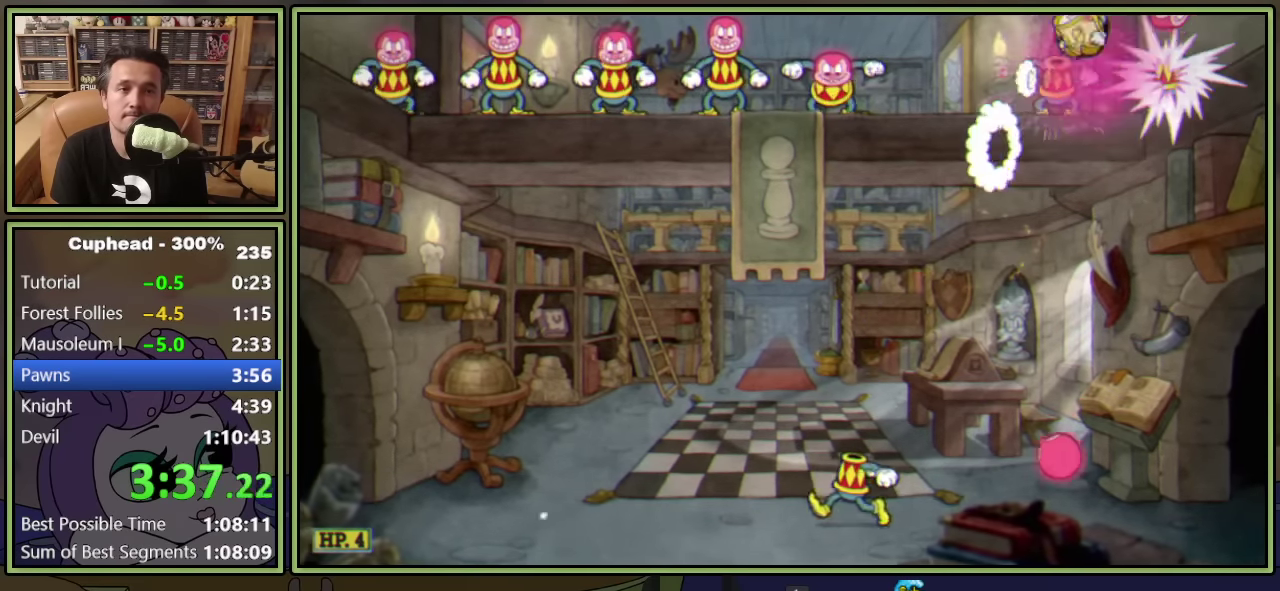
{"buttons": ["DPAD_LEFT"], "left_stick": "center", "events": []}
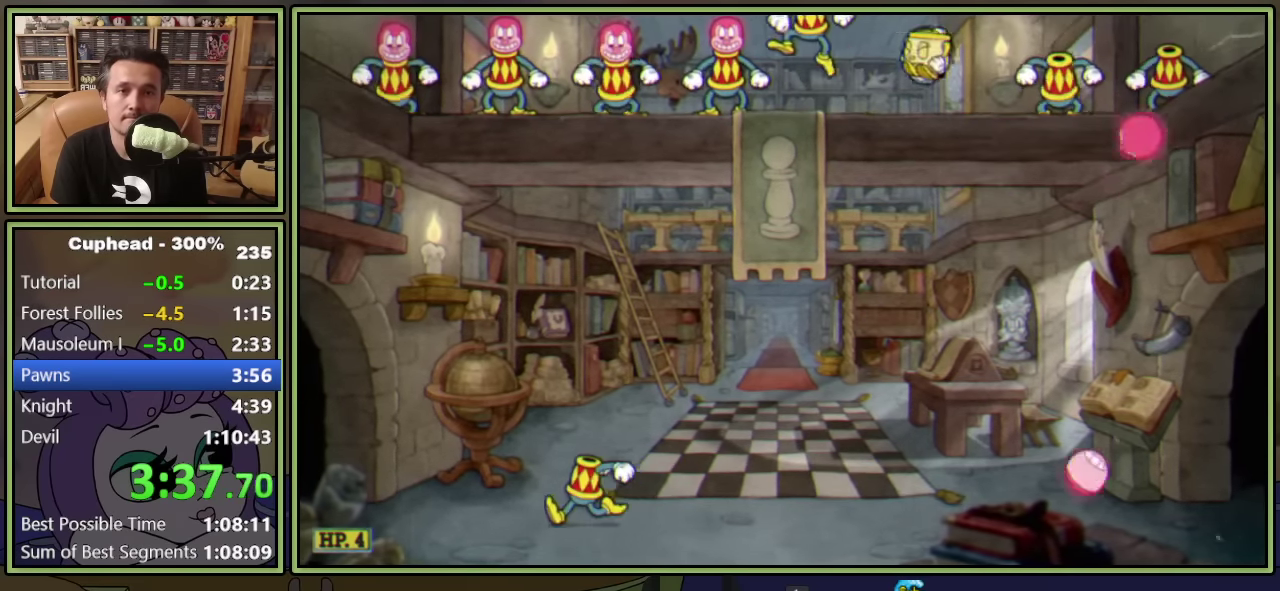
{"buttons": ["DPAD_LEFT"], "left_stick": "center", "events": [[33, "Y", "down"], [183, "Y", "up"], [350, "DPAD_LEFT", "up"], [500, "DPAD_LEFT", "down"]]}
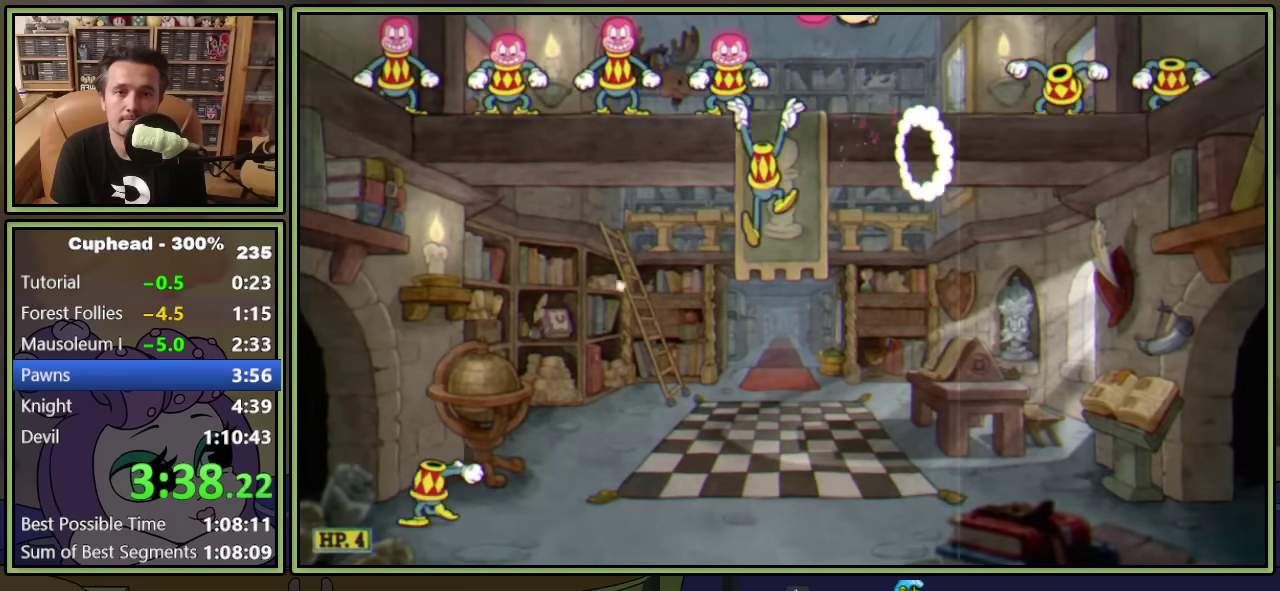
{"buttons": ["DPAD_LEFT"], "left_stick": "center", "events": [[233, "Y", "down"], [400, "Y", "up"]]}
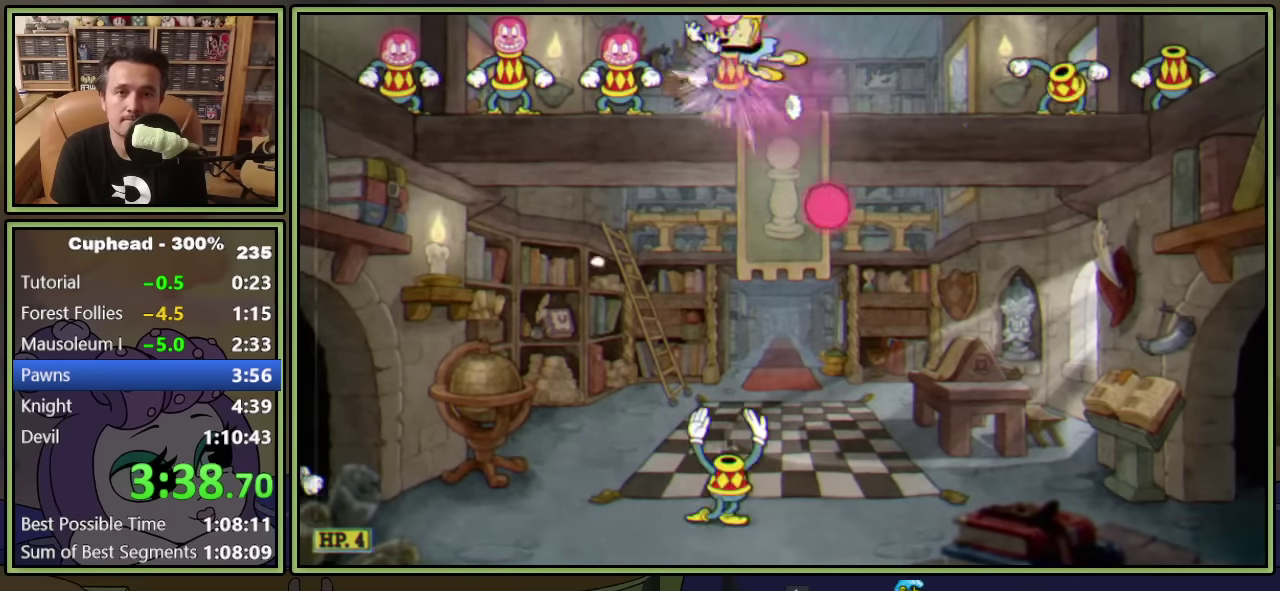
{"buttons": ["Y", "DPAD_LEFT"], "left_stick": "center", "events": [[233, "DPAD_LEFT", "up"], [367, "DPAD_LEFT", "down"], [367, "Y", "down"]]}
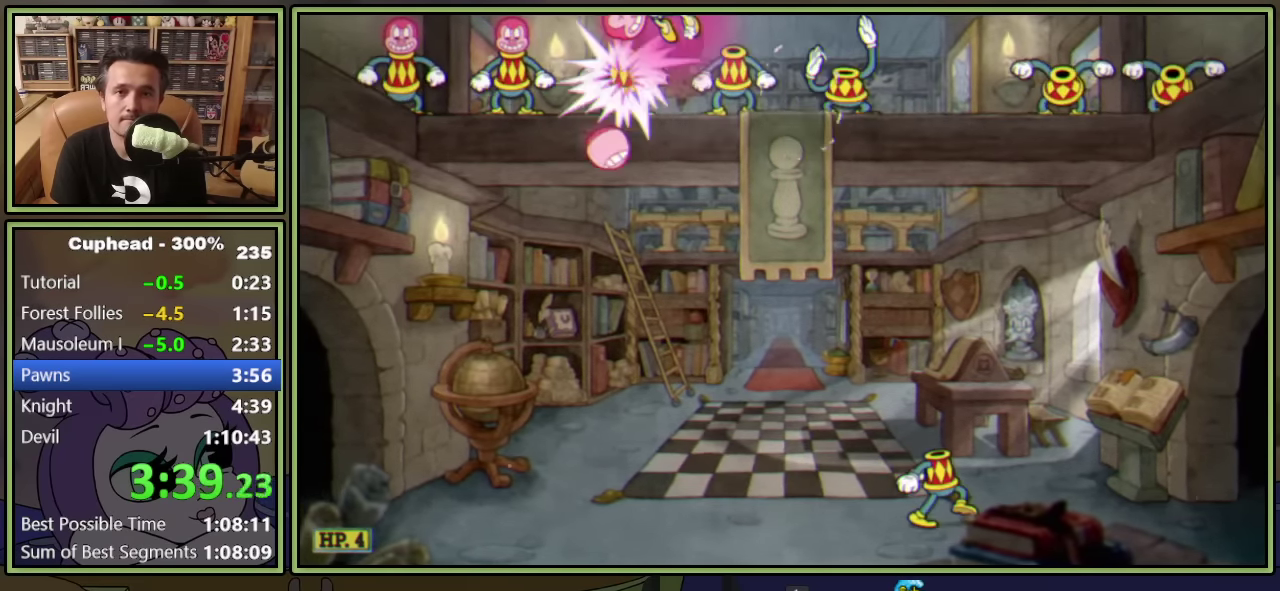
{"buttons": [], "left_stick": "center", "events": [[33, "Y", "up"], [500, "DPAD_LEFT", "up"]]}
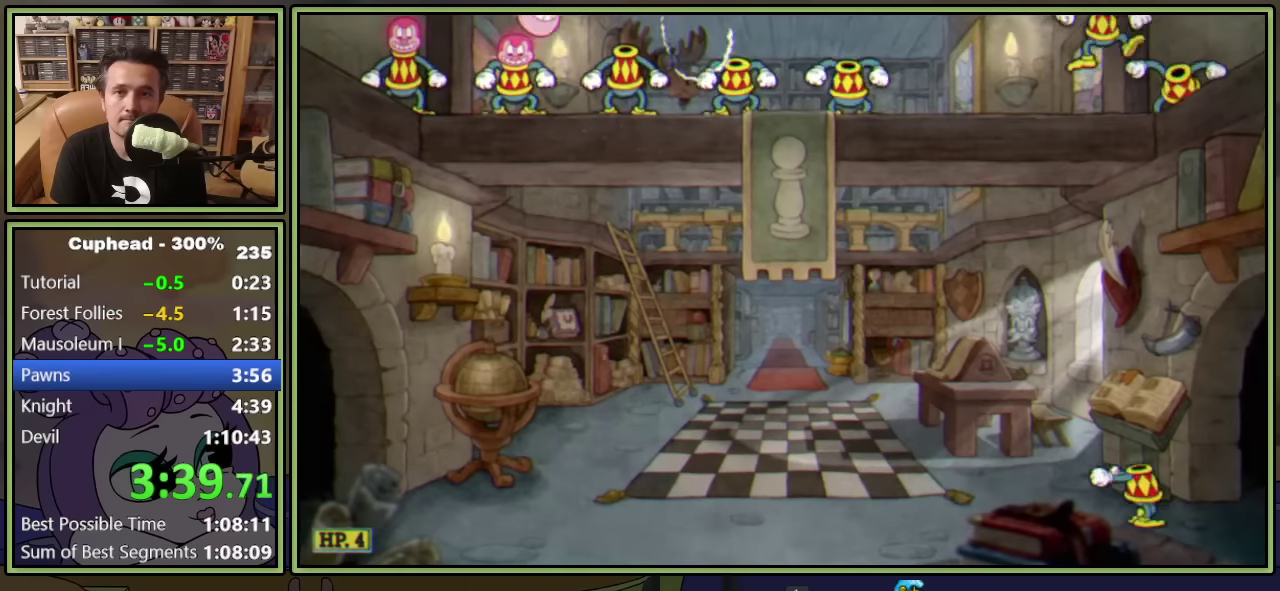
{"buttons": [], "left_stick": "center", "events": [[83, "Y", "down"], [150, "DPAD_LEFT", "down"], [333, "DPAD_LEFT", "up"], [366, "Y", "up"]]}
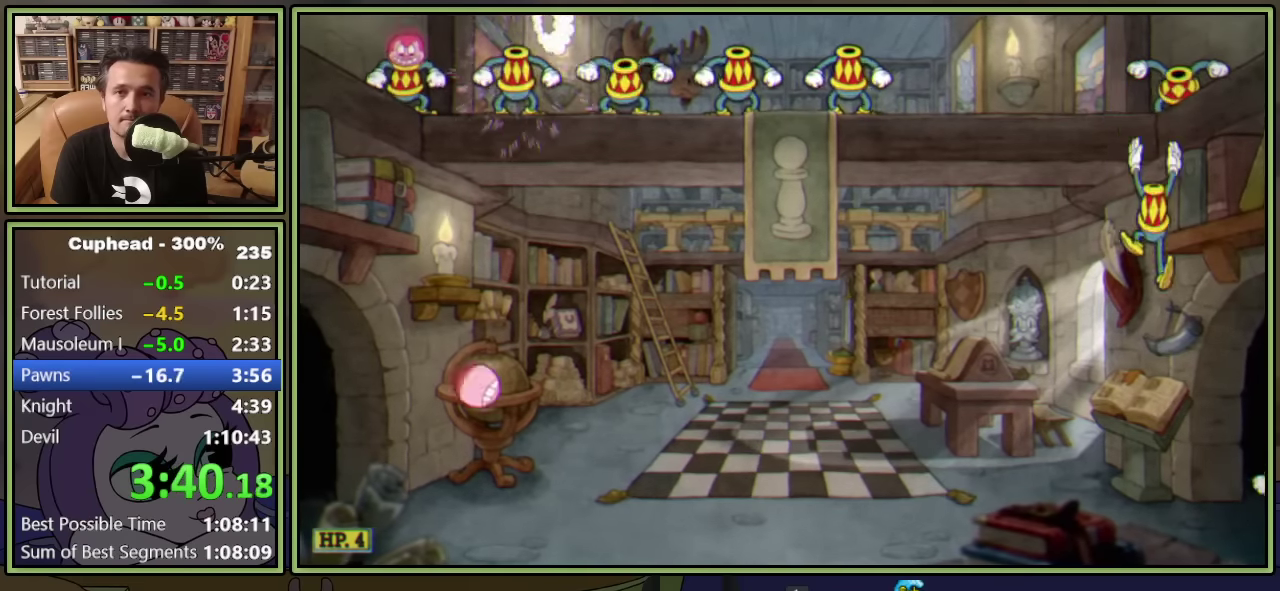
{"buttons": ["DPAD_LEFT"], "left_stick": "center", "events": [[83, "DPAD_LEFT", "down"], [283, "Y", "down"], [483, "Y", "up"]]}
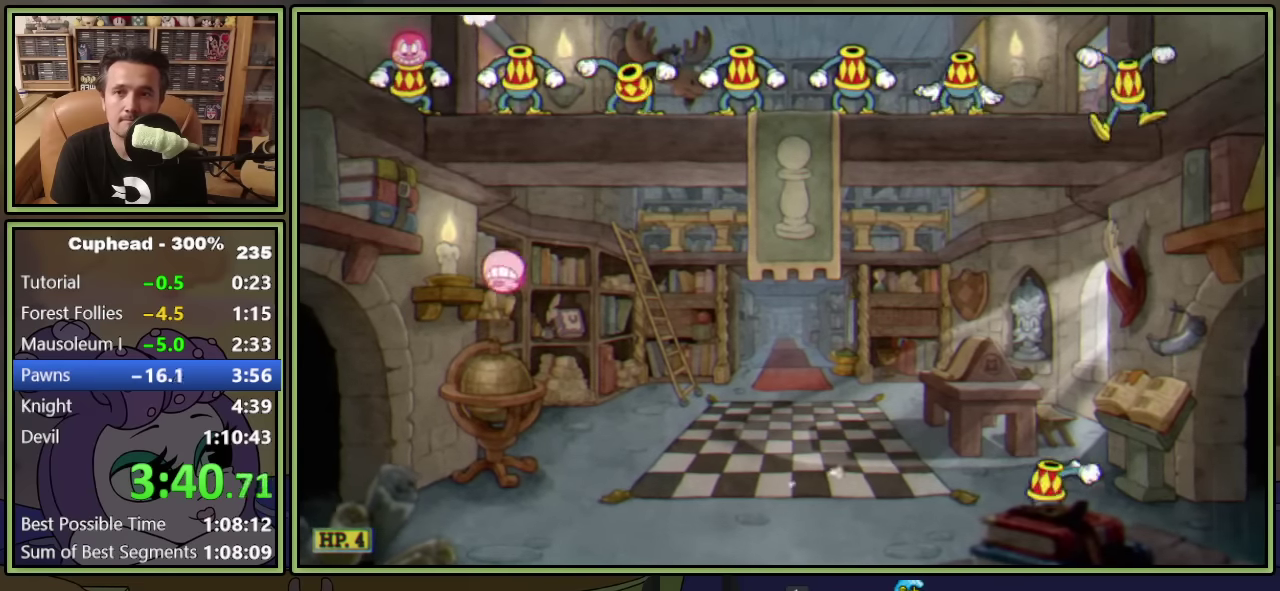
{"buttons": ["A"], "left_stick": "center", "events": [[66, "DPAD_LEFT", "up"], [316, "DPAD_LEFT", "down"], [450, "DPAD_LEFT", "up"], [483, "A", "down"]]}
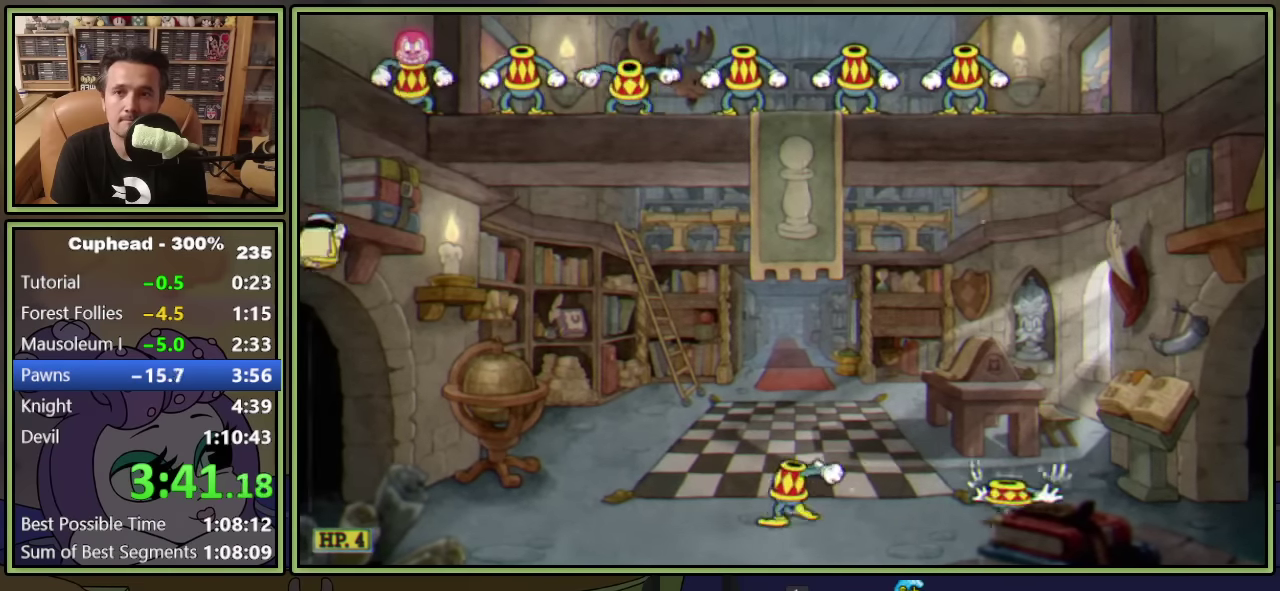
{"buttons": [], "left_stick": "center", "events": [[66, "DPAD_RIGHT", "down"], [150, "DPAD_RIGHT", "up"], [233, "Y", "down"], [250, "DPAD_RIGHT", "down"], [350, "A", "up"], [416, "Y", "up"], [450, "DPAD_RIGHT", "up"]]}
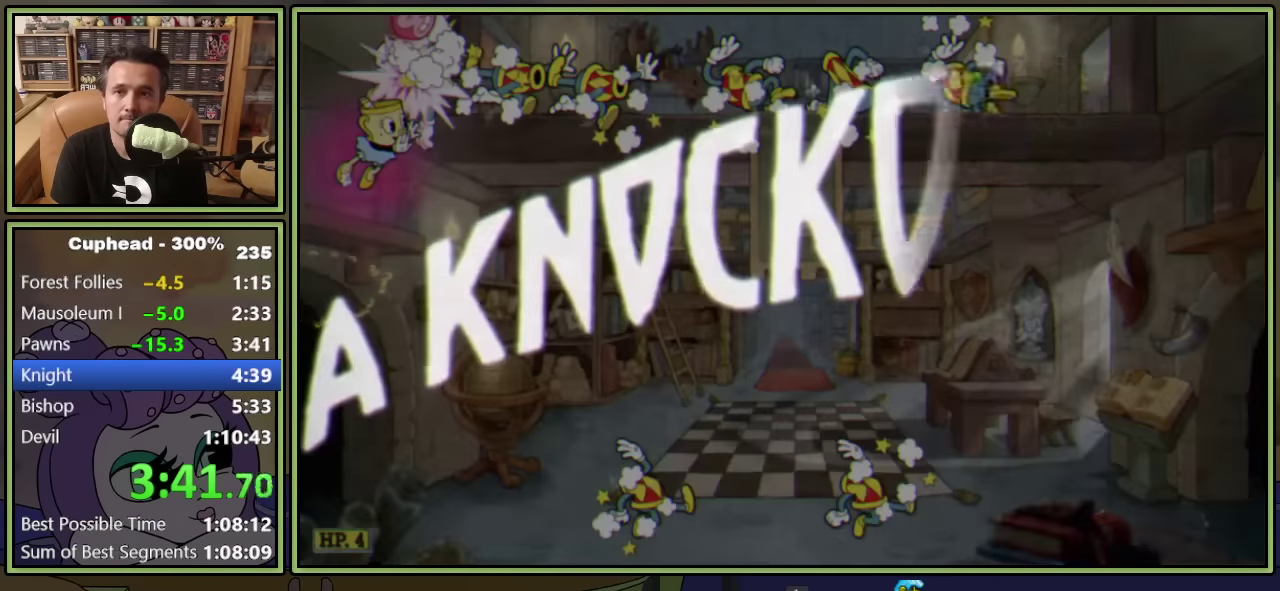
{"buttons": ["DPAD_RIGHT"], "left_stick": "center", "events": [[50, "DPAD_RIGHT", "down"]]}
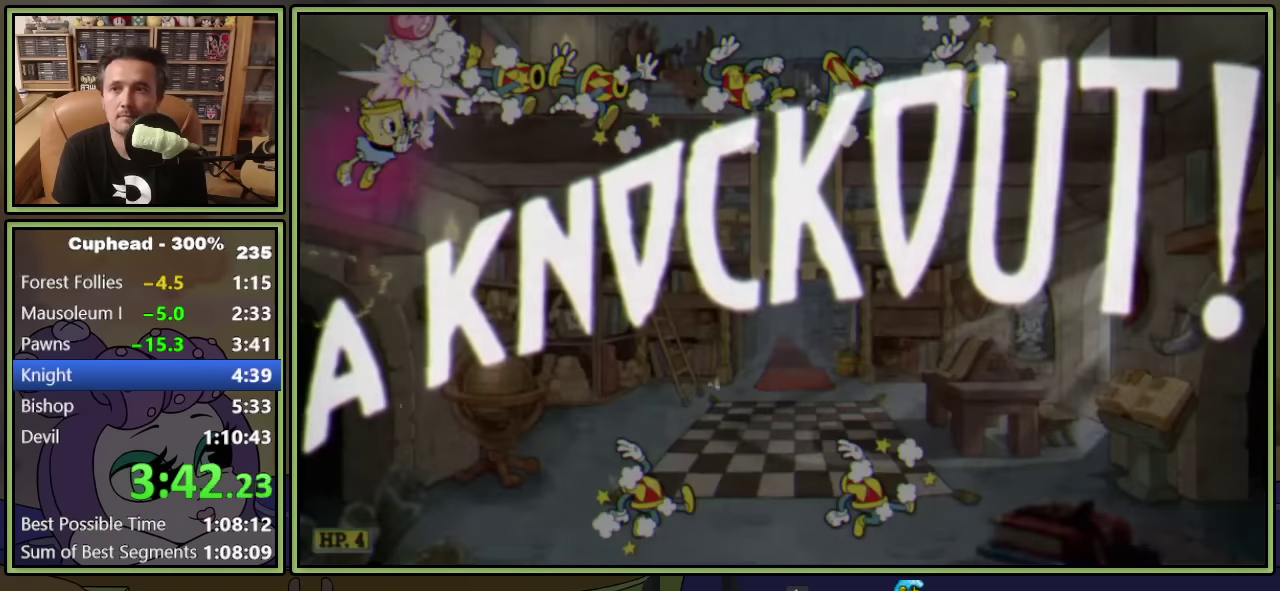
{"buttons": ["DPAD_RIGHT"], "left_stick": "center", "events": []}
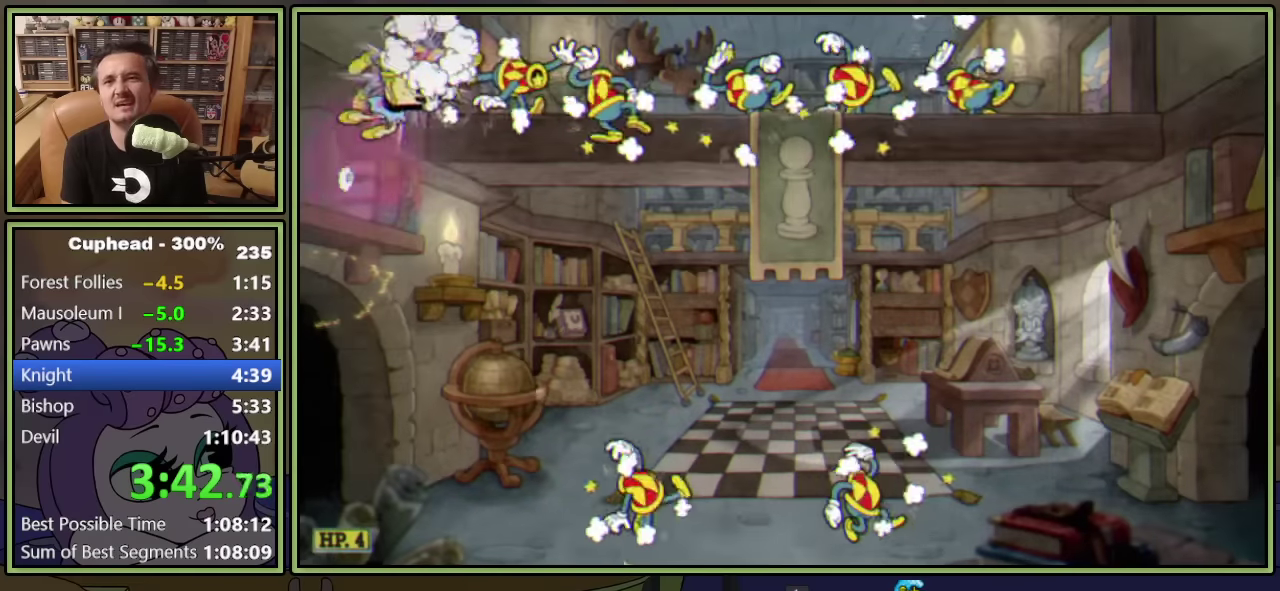
{"buttons": ["DPAD_RIGHT"], "left_stick": "center", "events": [[166, "Y", "down"], [333, "Y", "up"]]}
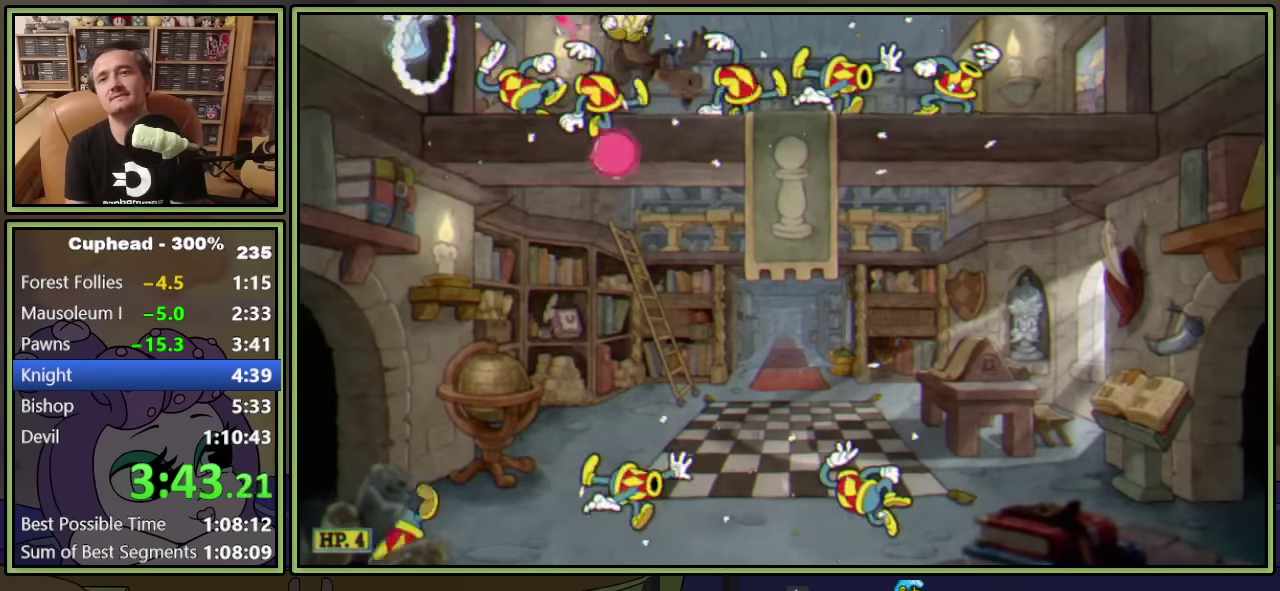
{"buttons": [], "left_stick": "center", "events": [[400, "DPAD_RIGHT", "up"]]}
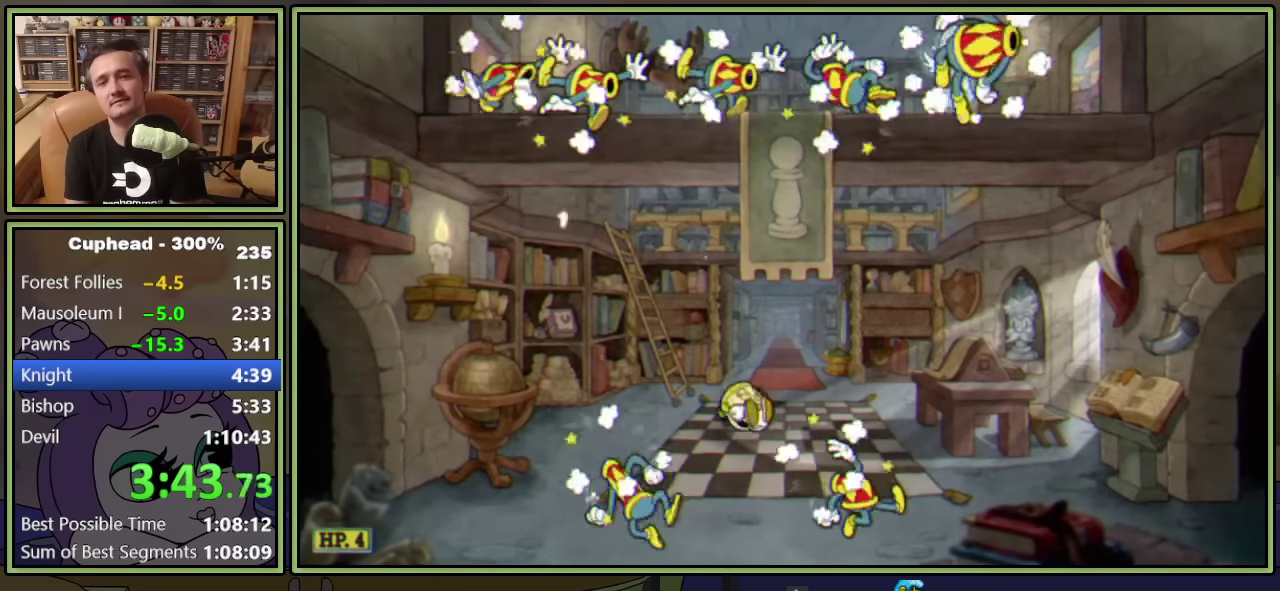
{"buttons": [], "left_stick": "center", "events": [[150, "DPAD_RIGHT", "down"], [233, "DPAD_RIGHT", "up"]]}
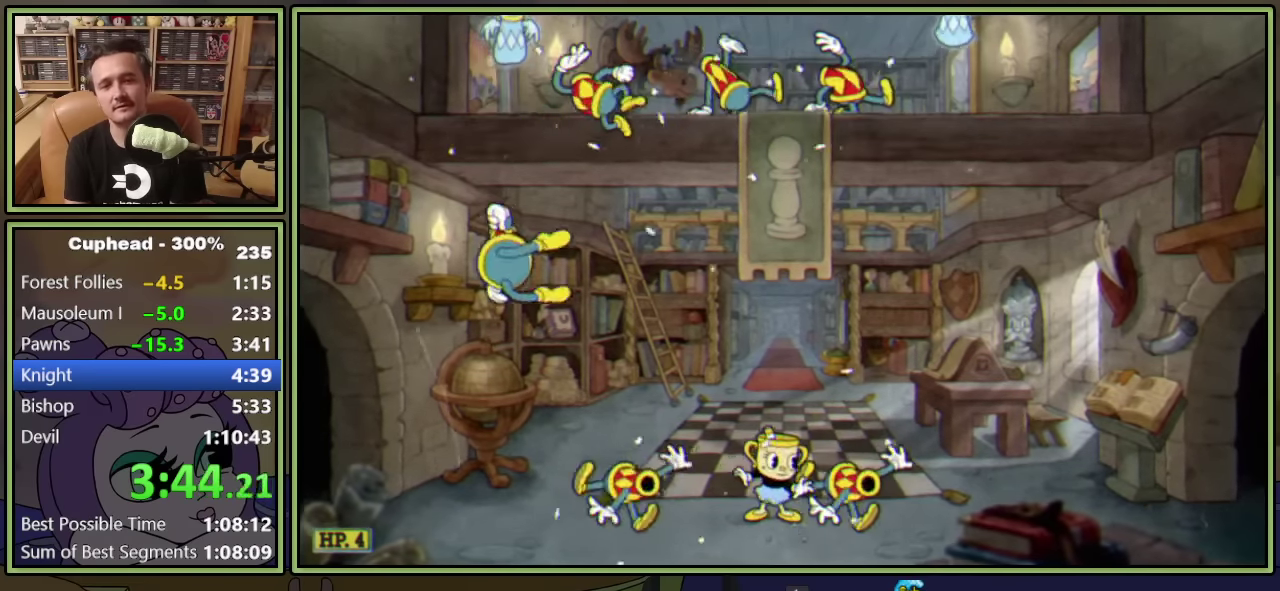
{"buttons": ["DPAD_UP"], "left_stick": "center", "events": [[16, "DPAD_RIGHT", "down"], [66, "DPAD_RIGHT", "up"], [466, "DPAD_UP", "down"]]}
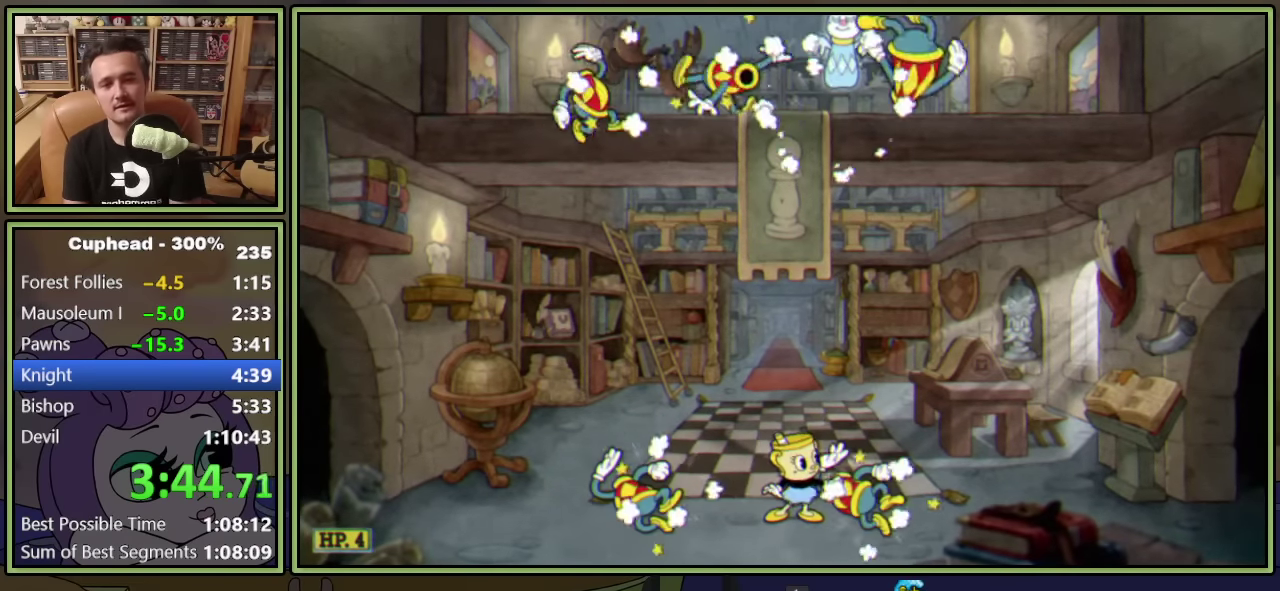
{"buttons": [], "left_stick": "center", "events": [[266, "DPAD_UP", "up"]]}